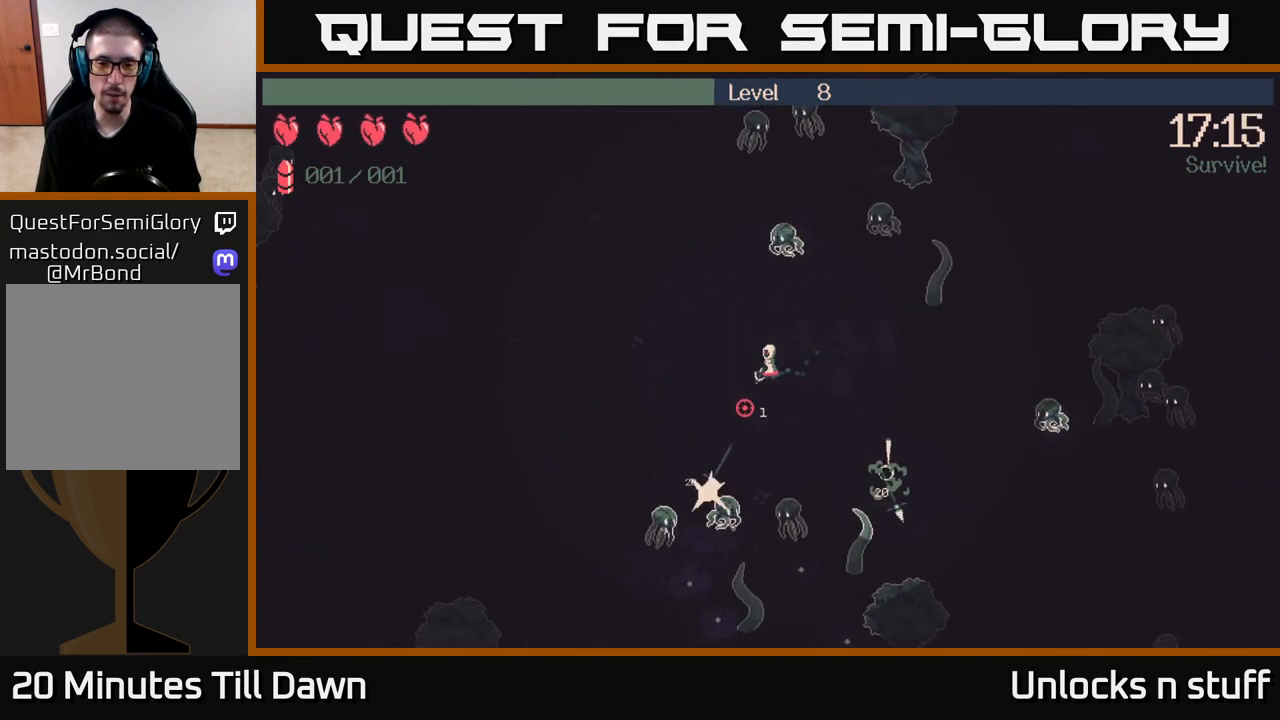
Gameplay with a controller (Xbox layout); each line is a JSON object with the inputs held at the frame after it. "events" lists button and stick changes between this image and that frame as [ms after this image, input, new state], when the widget could be followed in between.
{"buttons": ["R2"], "left_stick": "down-left", "right_stick": "down", "events": [[17, "right_stick", "down"]]}
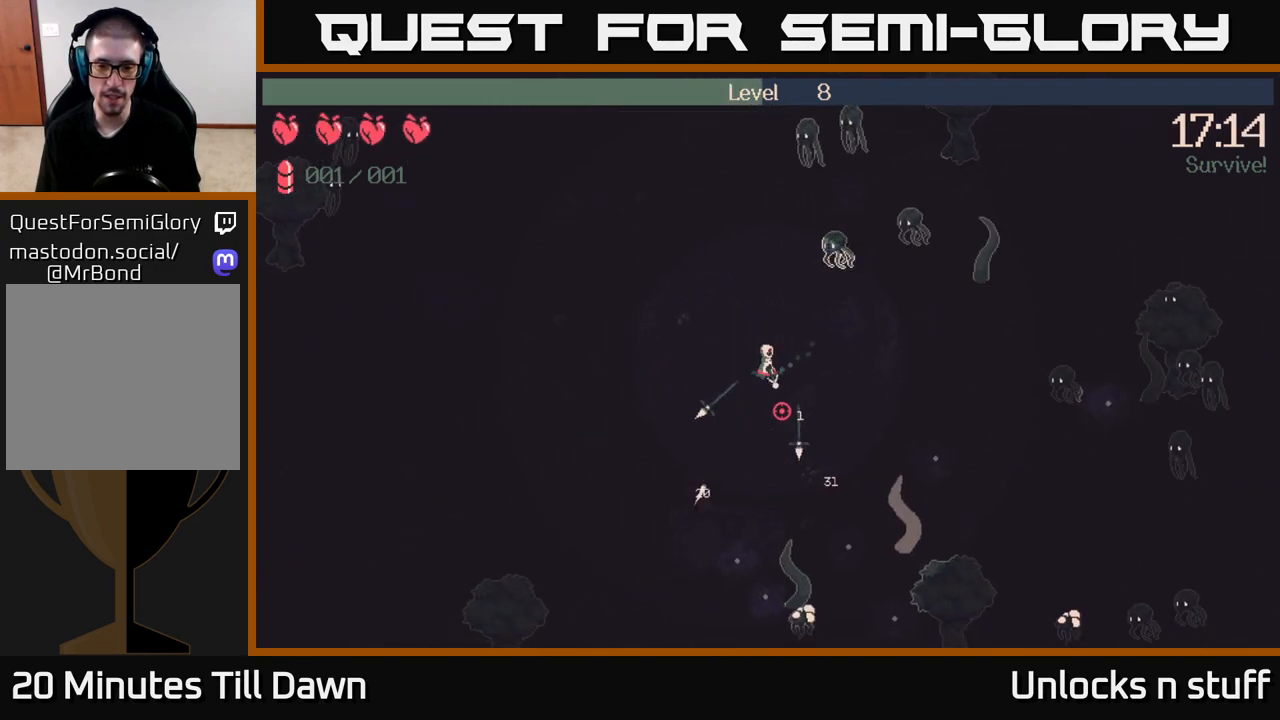
{"buttons": [], "left_stick": "down", "right_stick": "down", "events": [[150, "left_stick", "down"], [400, "R2", "up"]]}
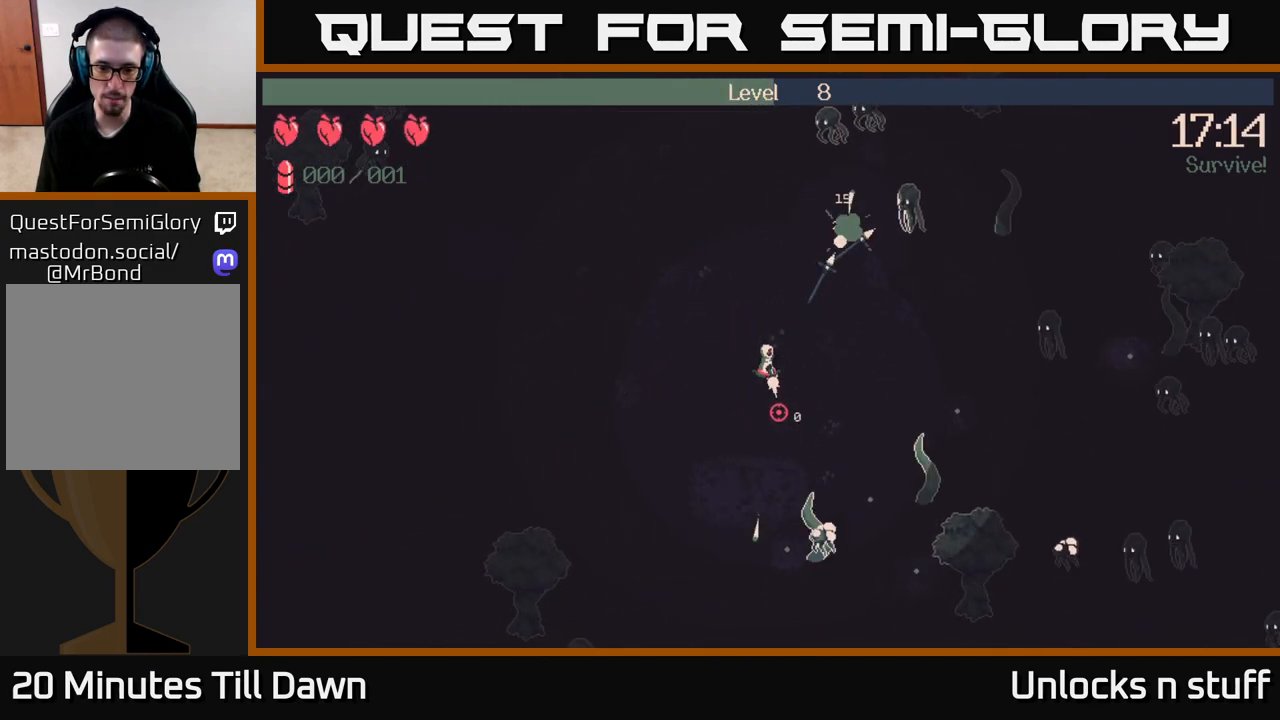
{"buttons": [], "left_stick": "right", "right_stick": "right", "events": [[100, "right_stick", "down-right"], [367, "right_stick", "right"], [400, "left_stick", "down-right"], [500, "left_stick", "right"]]}
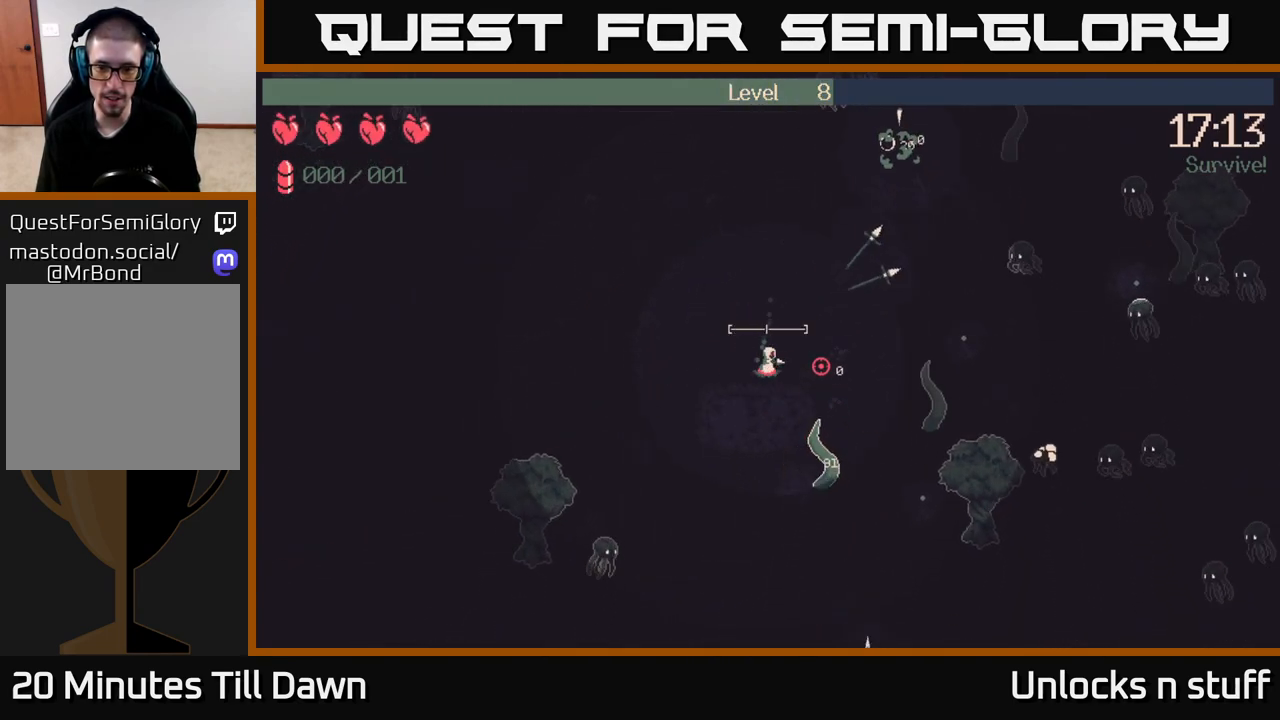
{"buttons": ["R2"], "left_stick": "up-right", "right_stick": "right", "events": [[267, "R2", "down"], [383, "left_stick", "up-right"]]}
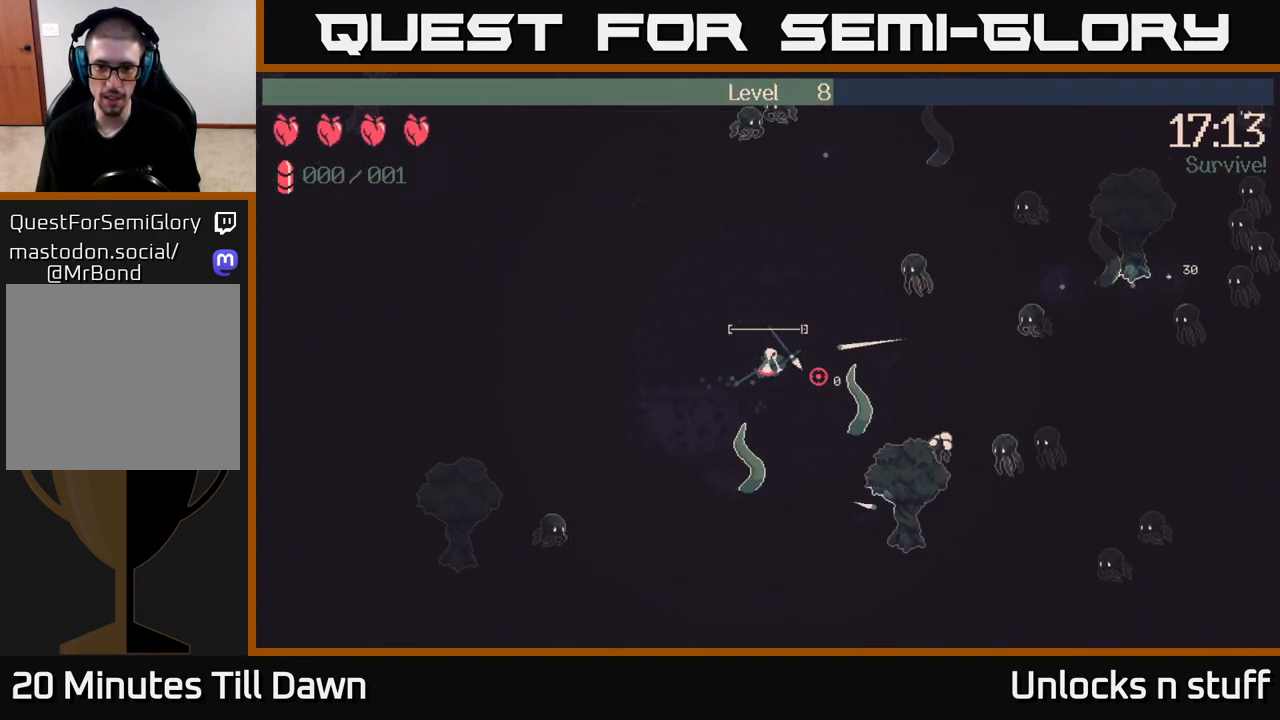
{"buttons": ["R2"], "left_stick": "up", "right_stick": "right", "events": [[233, "left_stick", "up"]]}
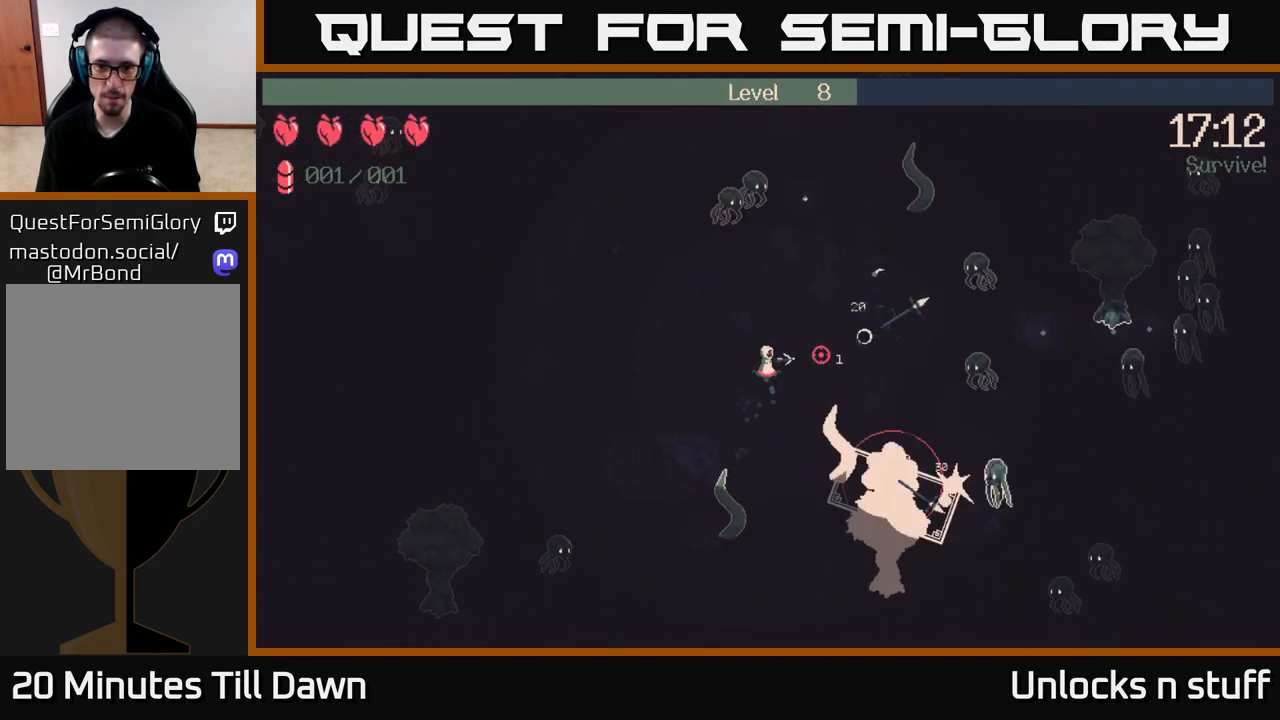
{"buttons": ["R2"], "left_stick": "up-right", "right_stick": "right", "events": [[100, "left_stick", "up-right"]]}
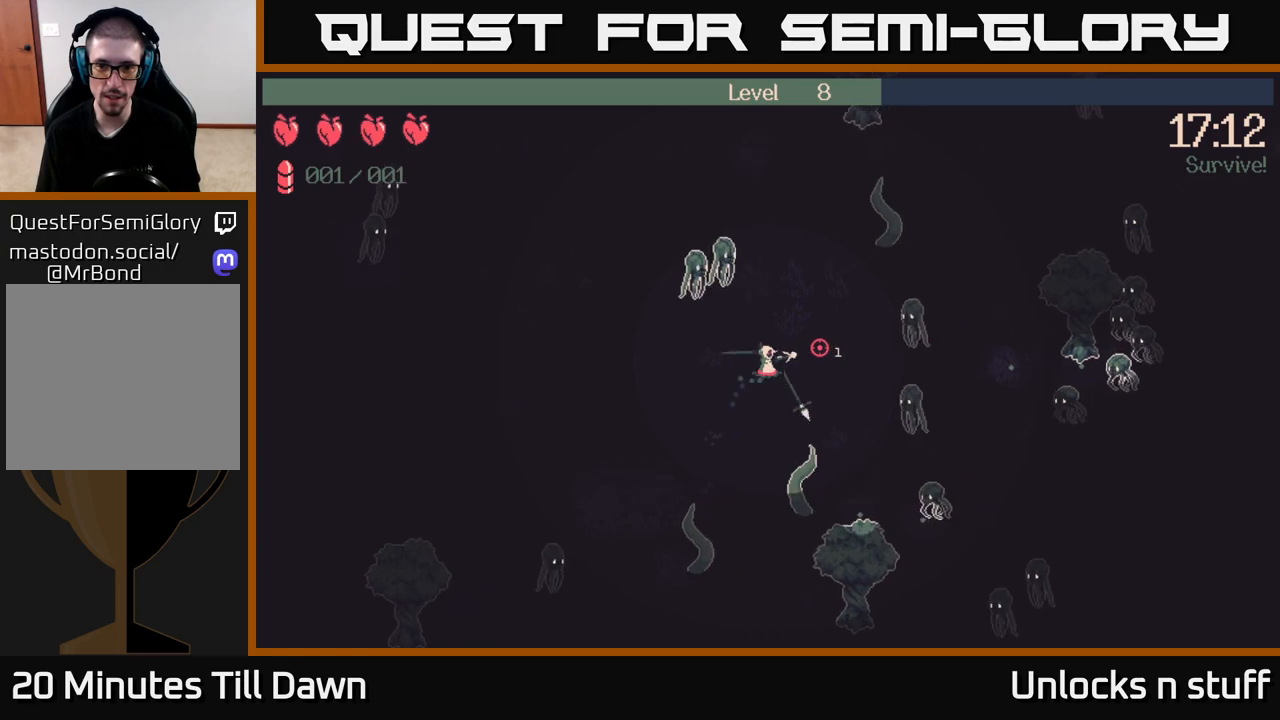
{"buttons": [], "left_stick": "up-right", "right_stick": "right", "events": [[50, "R2", "up"]]}
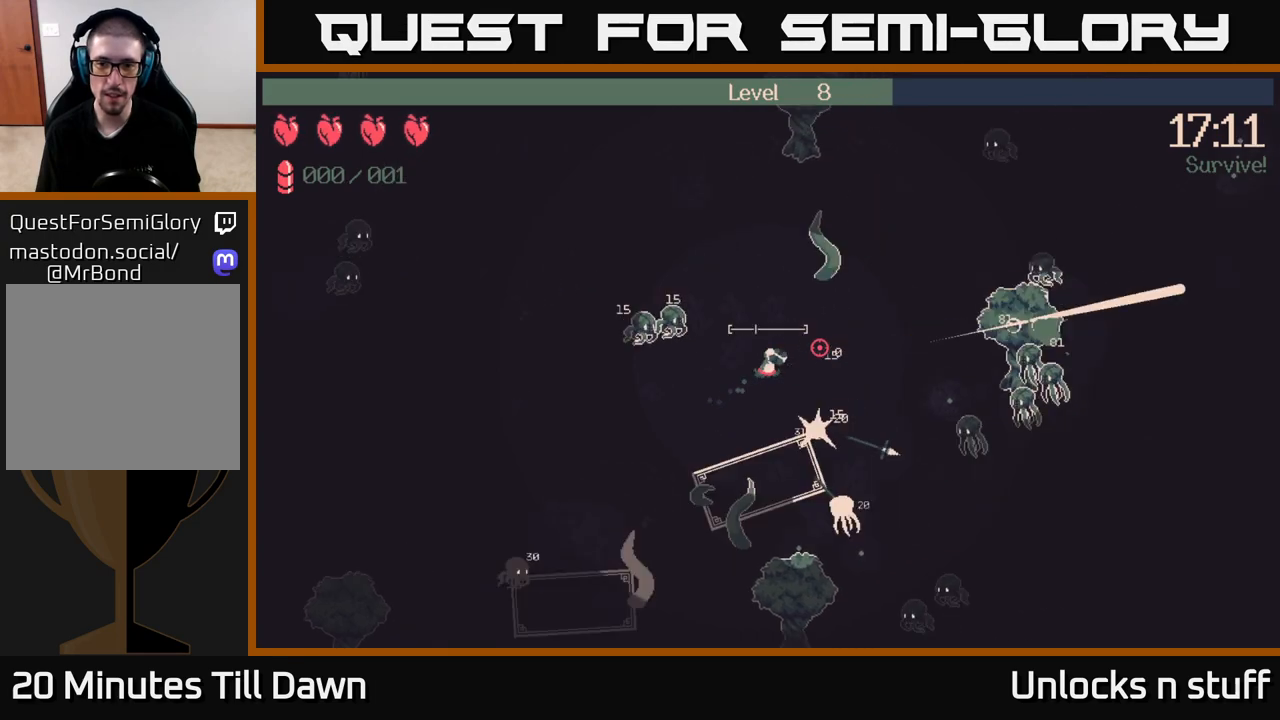
{"buttons": [], "left_stick": "up-right", "right_stick": "up-right", "events": [[200, "left_stick", "right"], [283, "right_stick", "up-right"], [500, "left_stick", "up-right"]]}
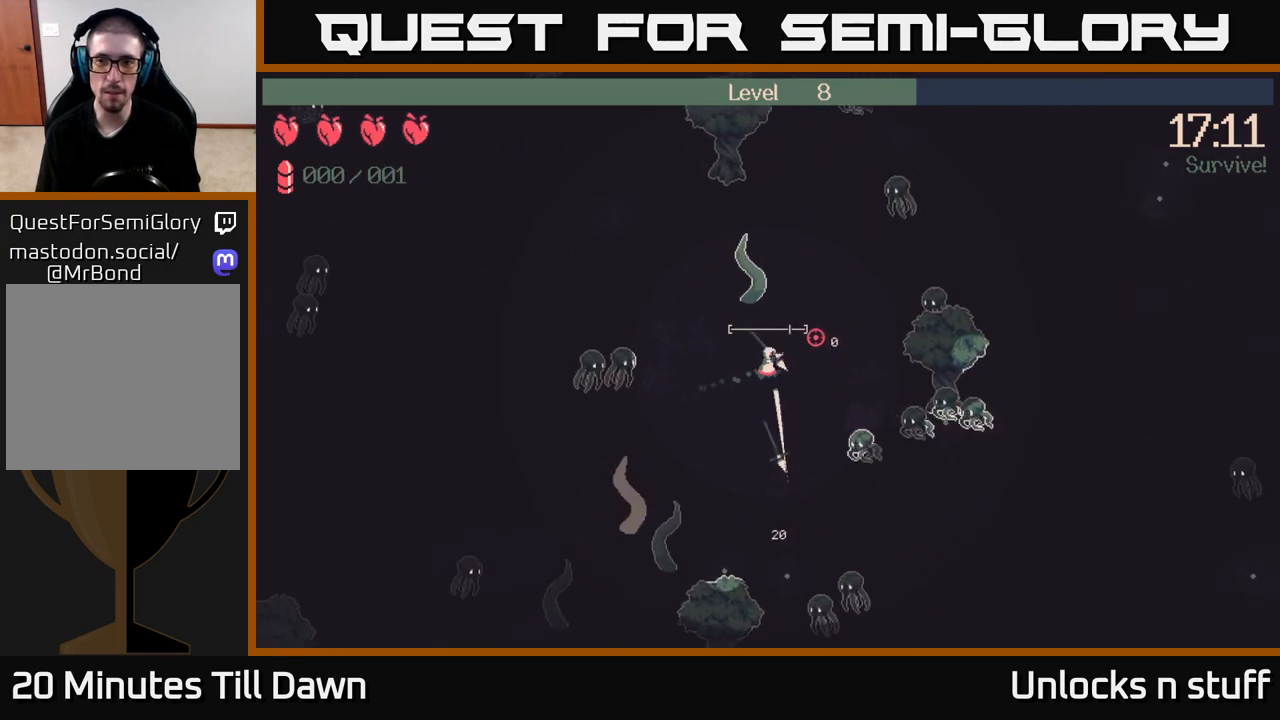
{"buttons": [], "left_stick": "up-right", "right_stick": "up-right", "events": []}
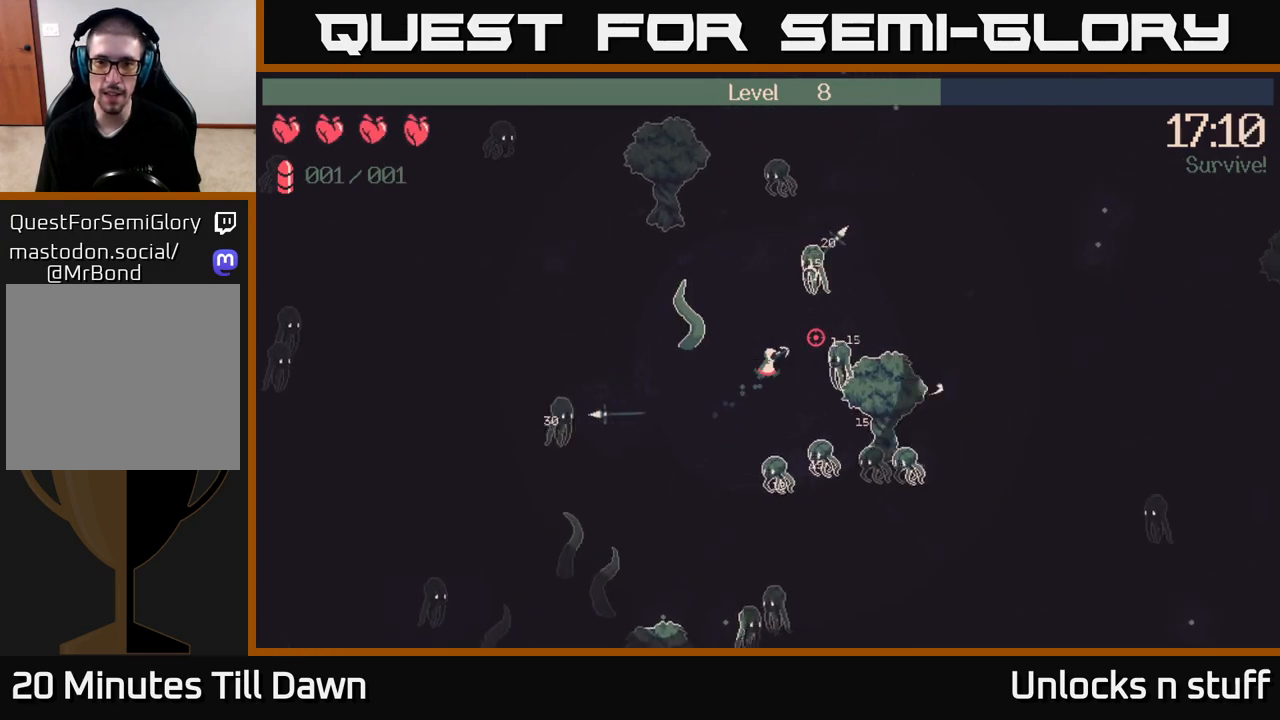
{"buttons": [], "left_stick": "right", "right_stick": "up-right", "events": [[350, "left_stick", "right"]]}
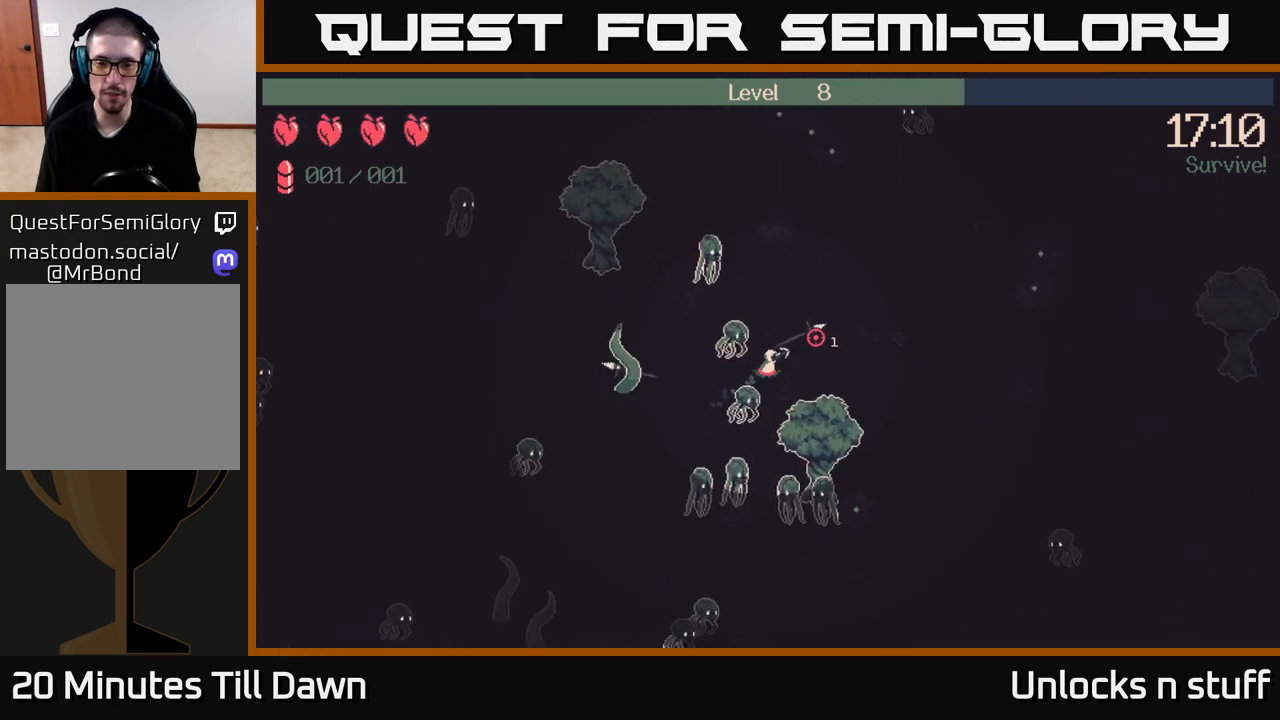
{"buttons": ["R2"], "left_stick": "right", "right_stick": "left", "events": [[350, "right_stick", "left"], [500, "R2", "down"]]}
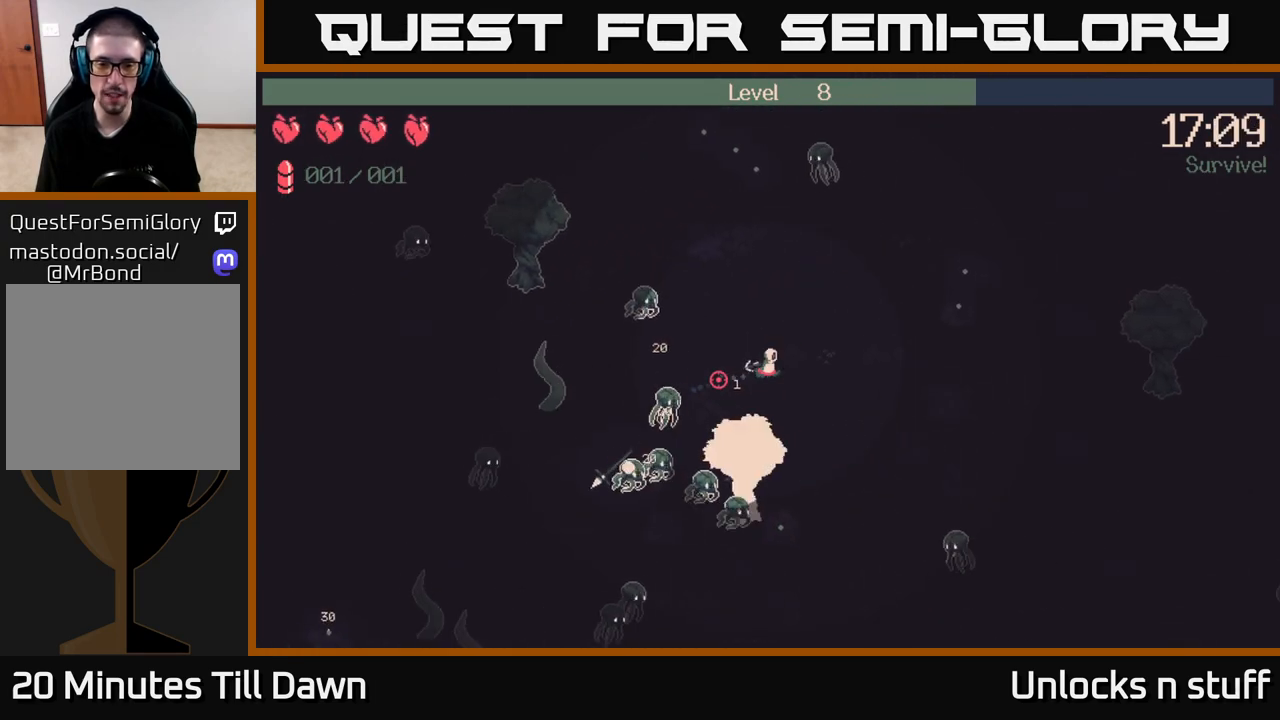
{"buttons": ["R2"], "left_stick": "down-right", "right_stick": "down-left", "events": [[83, "left_stick", "down-right"], [367, "right_stick", "down-left"]]}
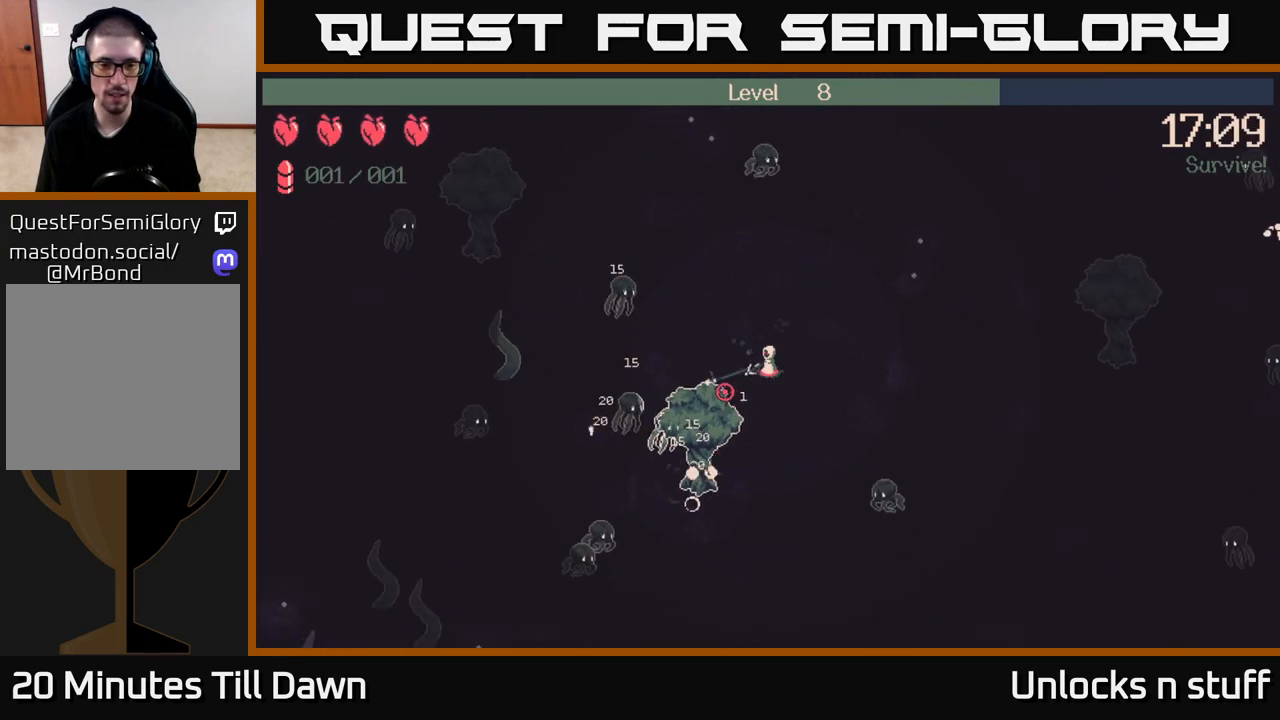
{"buttons": [], "left_stick": "down-right", "right_stick": "down-left", "events": [[33, "left_stick", "up-right"], [283, "R2", "up"], [350, "left_stick", "right"], [500, "left_stick", "down-right"]]}
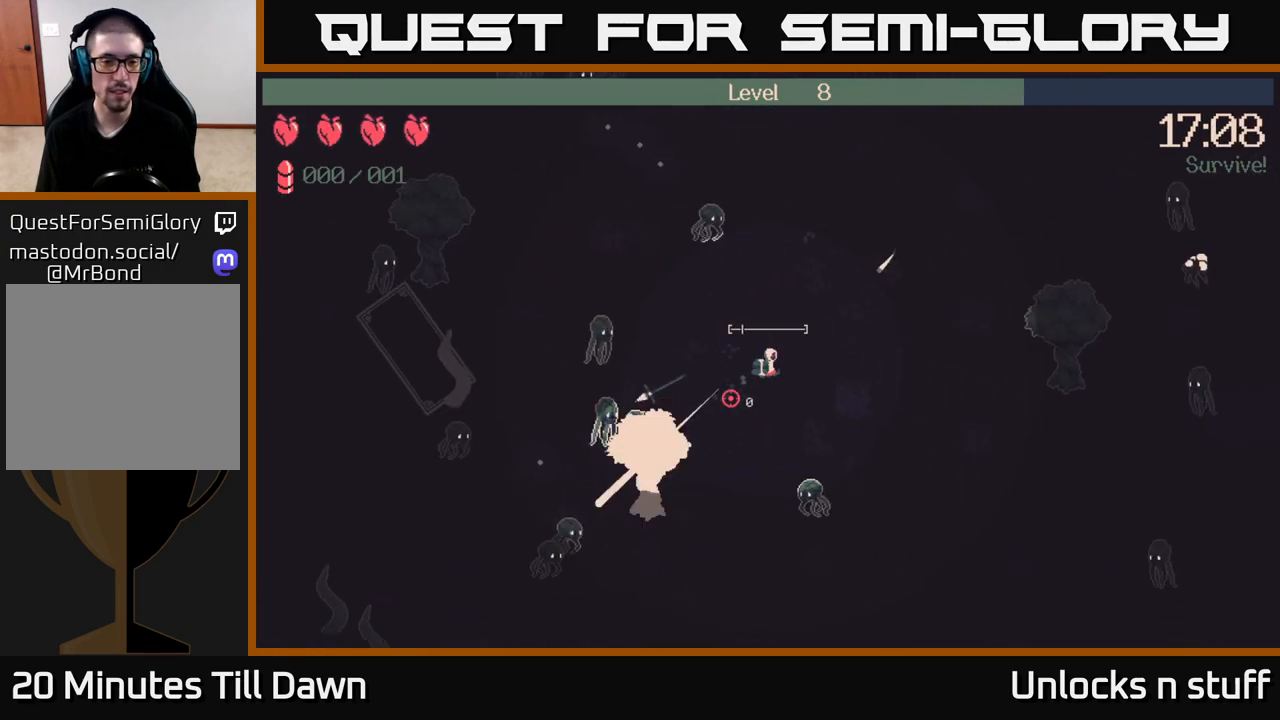
{"buttons": [], "left_stick": "down-left", "right_stick": "down-left", "events": [[300, "left_stick", "down-left"]]}
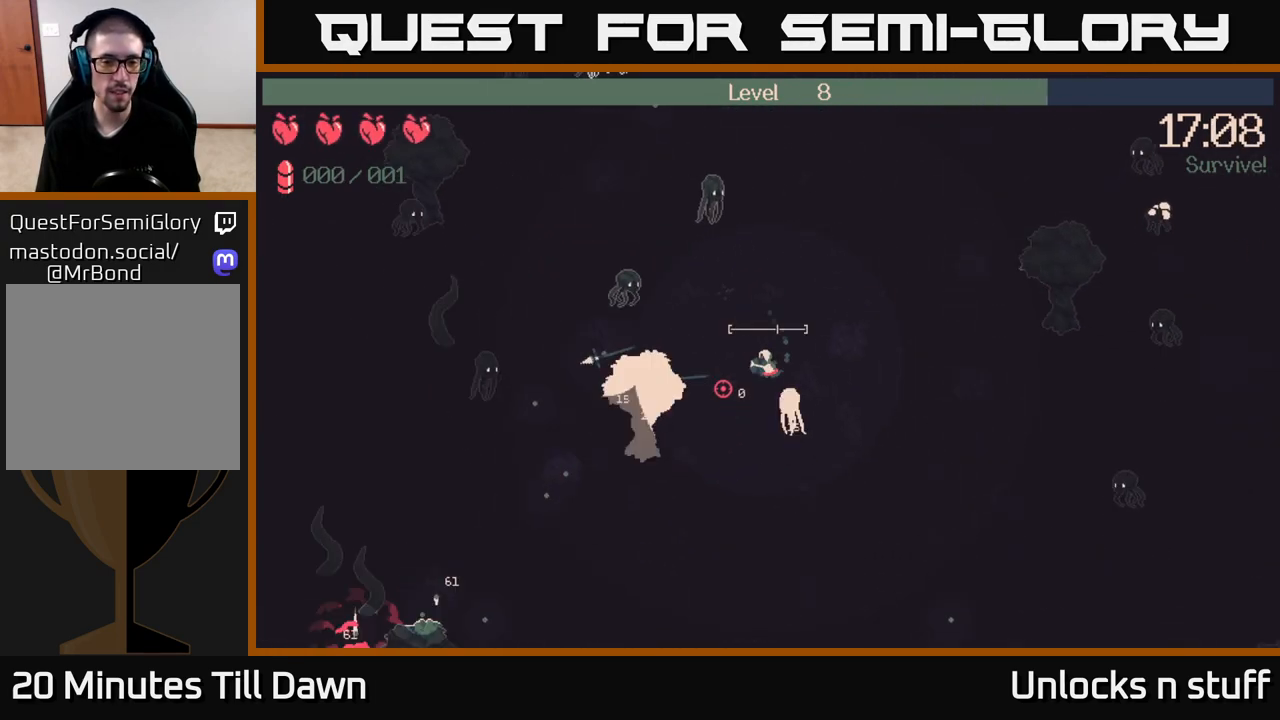
{"buttons": [], "left_stick": "down-left", "right_stick": "left", "events": [[233, "left_stick", "down"], [333, "right_stick", "left"], [500, "left_stick", "down-left"]]}
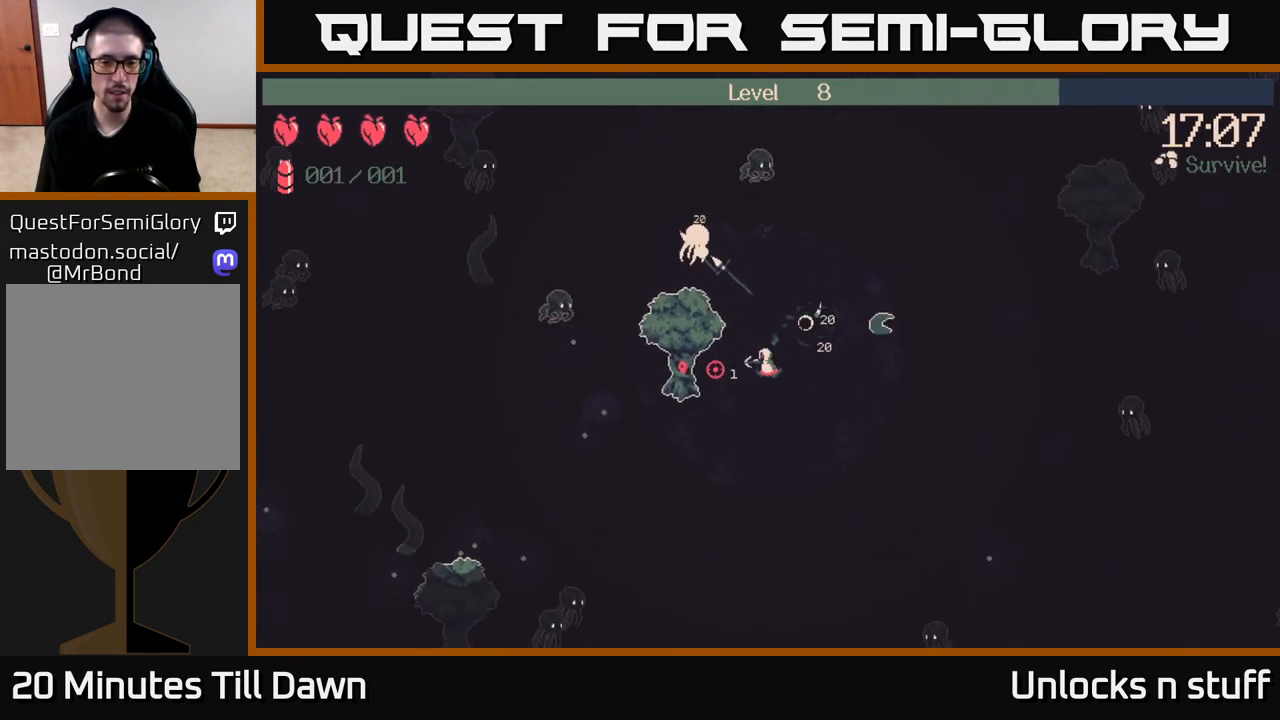
{"buttons": ["R2"], "left_stick": "down-left", "right_stick": "down-left", "events": [[433, "right_stick", "down-left"], [467, "R2", "down"]]}
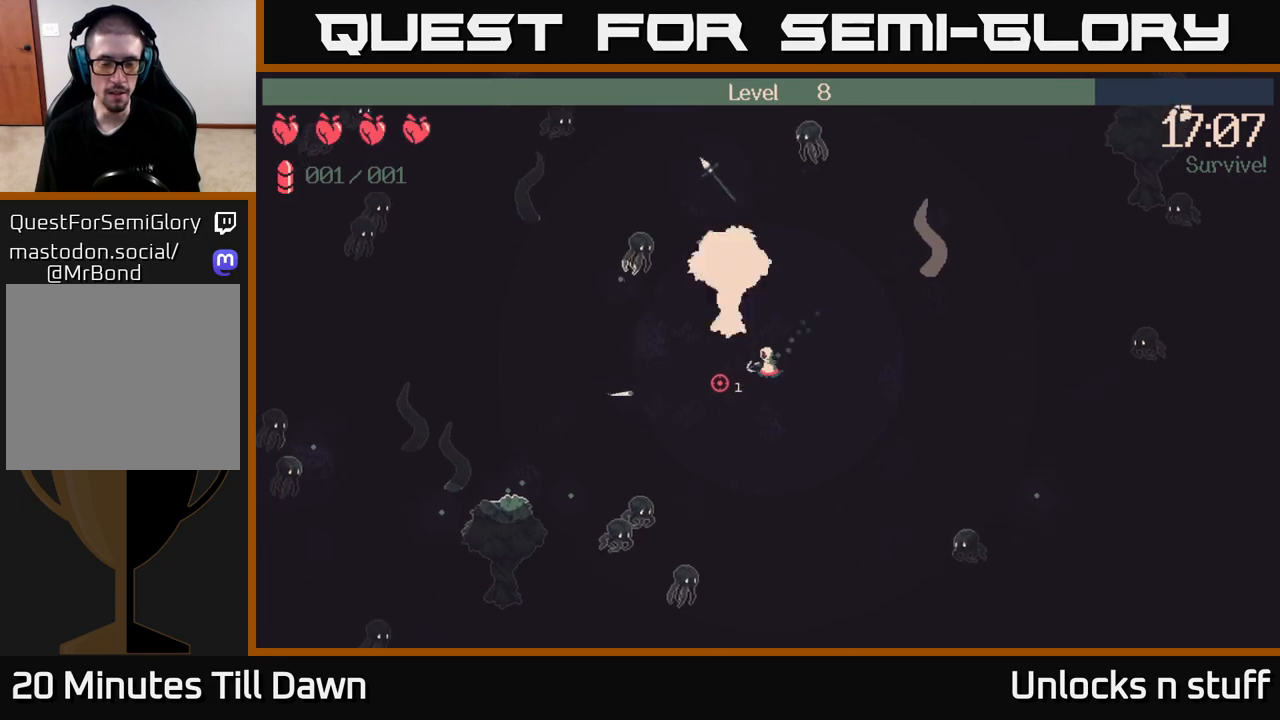
{"buttons": [], "left_stick": "down-left", "right_stick": "down-left", "events": [[450, "R2", "up"]]}
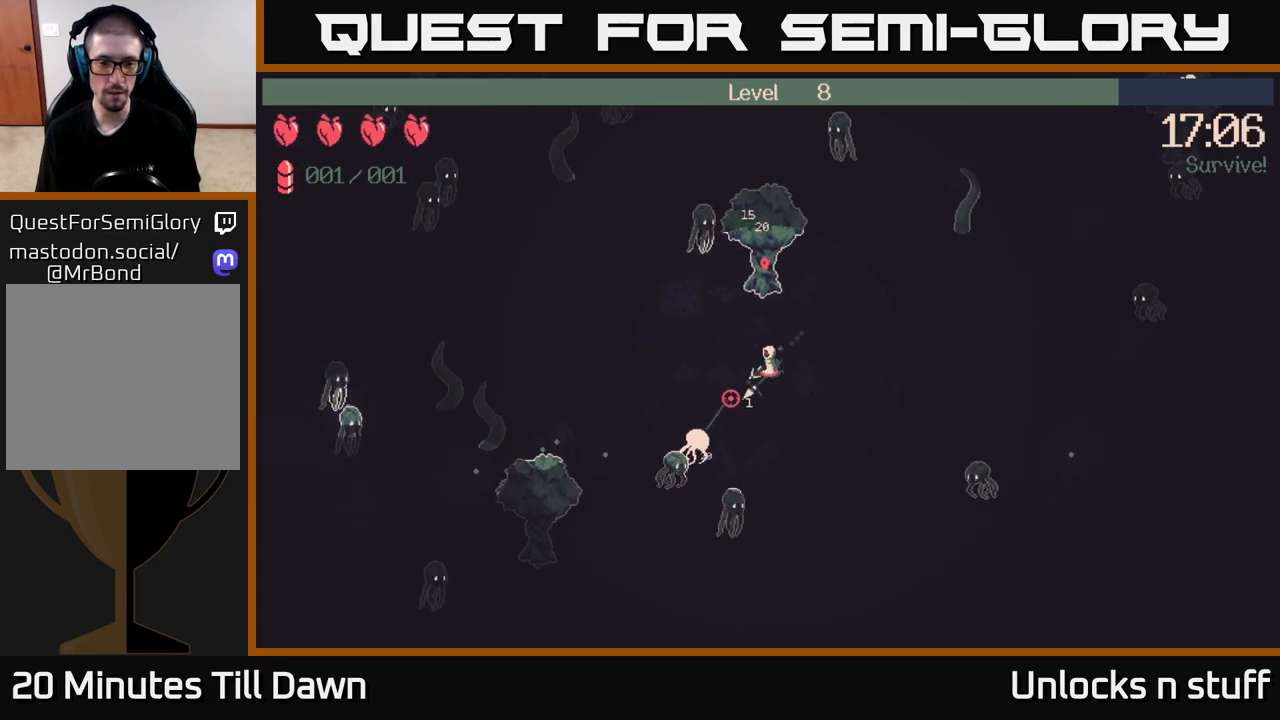
{"buttons": [], "left_stick": "down-left", "right_stick": "down-left", "events": []}
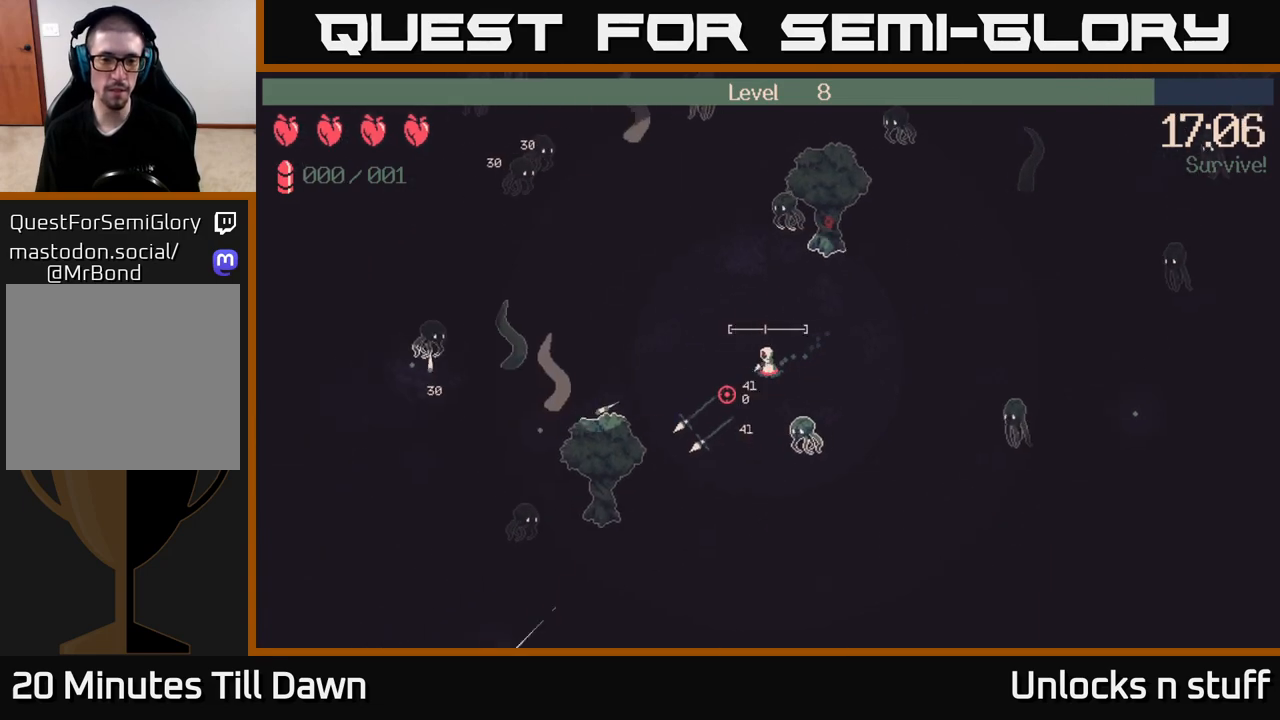
{"buttons": [], "left_stick": "left", "right_stick": "up-left", "events": [[50, "right_stick", "left"], [283, "left_stick", "left"], [383, "right_stick", "up-left"]]}
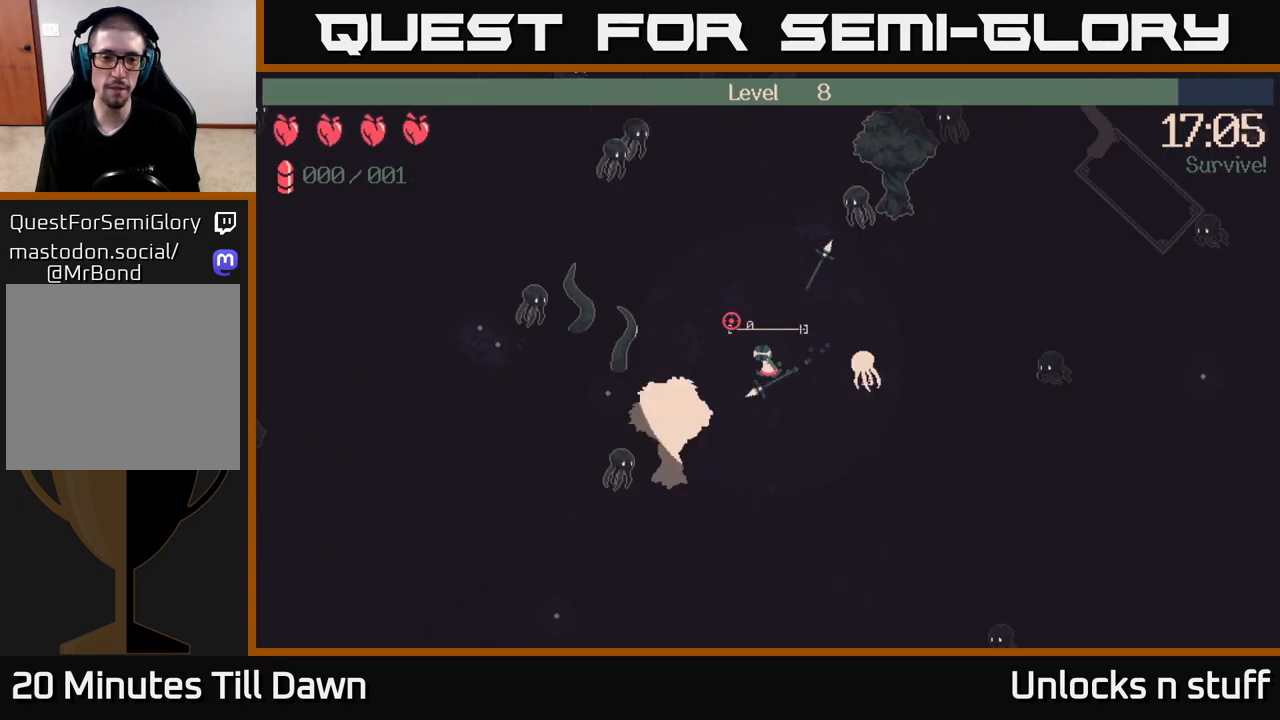
{"buttons": [], "left_stick": "up-left", "right_stick": "up", "events": [[50, "right_stick", "up"], [183, "left_stick", "up-left"]]}
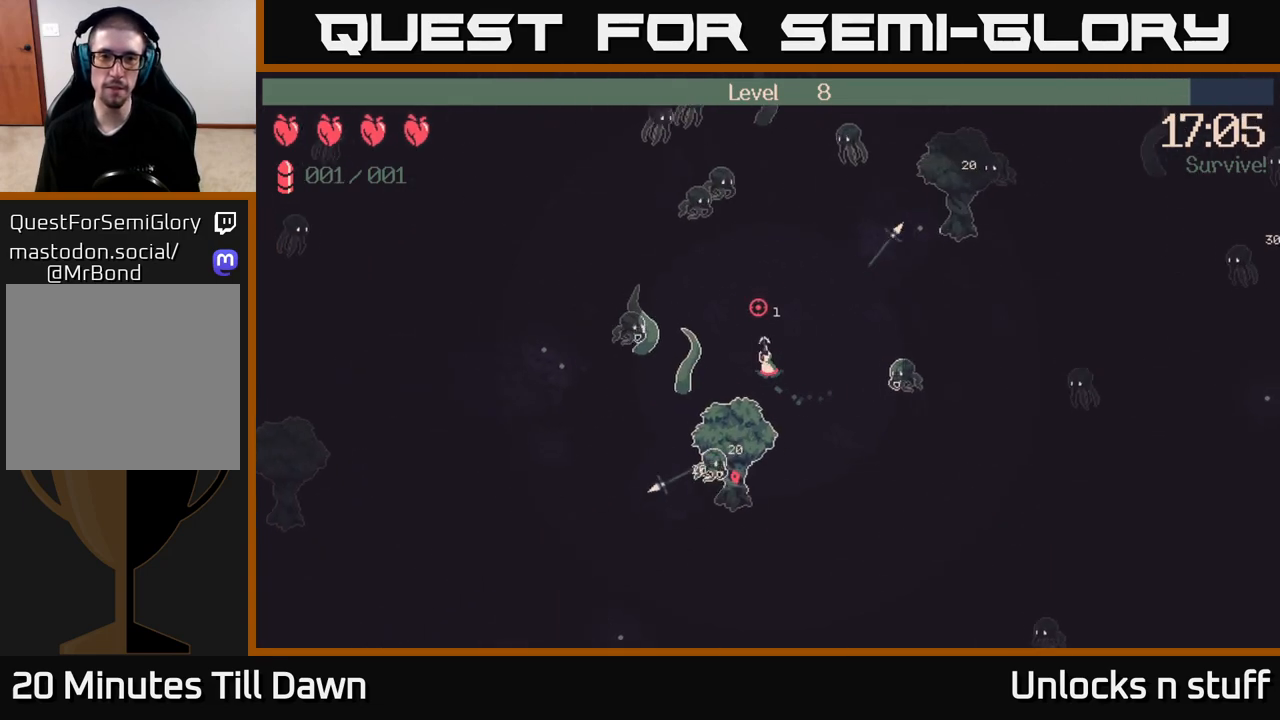
{"buttons": ["R2"], "left_stick": "up", "right_stick": "up", "events": [[17, "R2", "down"], [67, "left_stick", "up"], [233, "left_stick", "up-left"], [450, "left_stick", "up"]]}
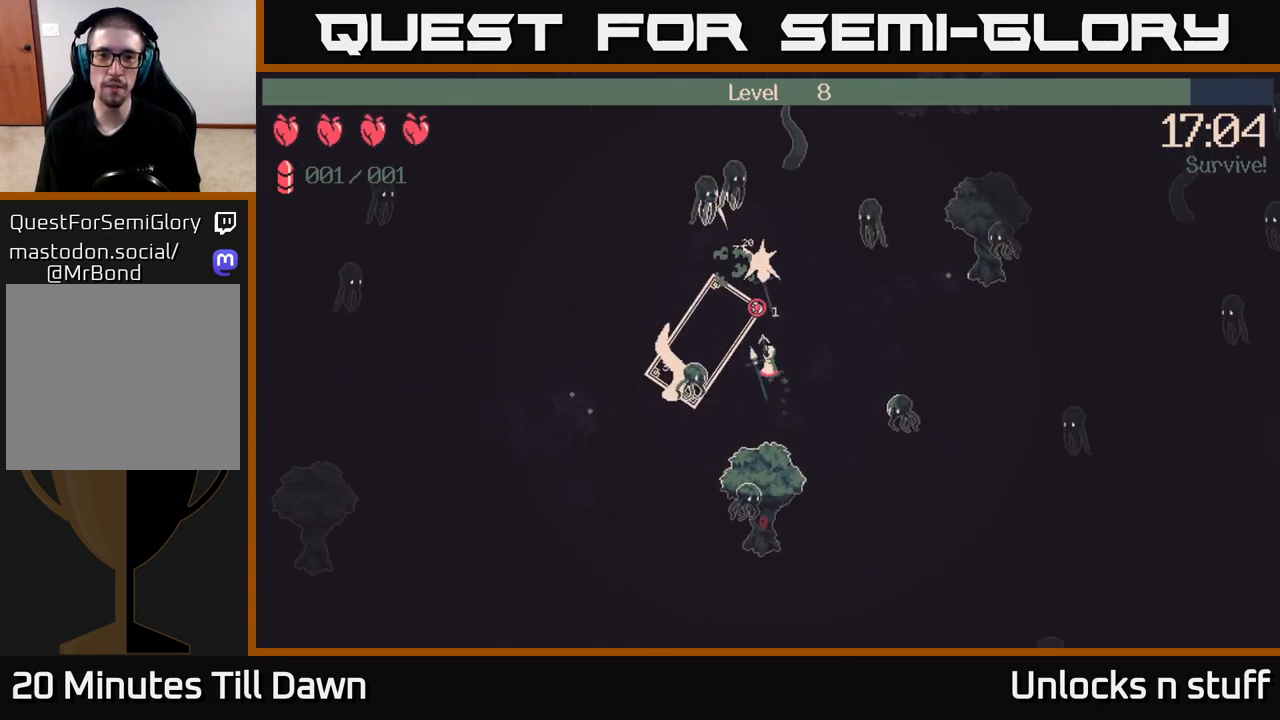
{"buttons": [], "left_stick": "up-left", "right_stick": "up-left", "events": [[133, "R2", "up"], [217, "right_stick", "up-left"], [383, "left_stick", "up-left"]]}
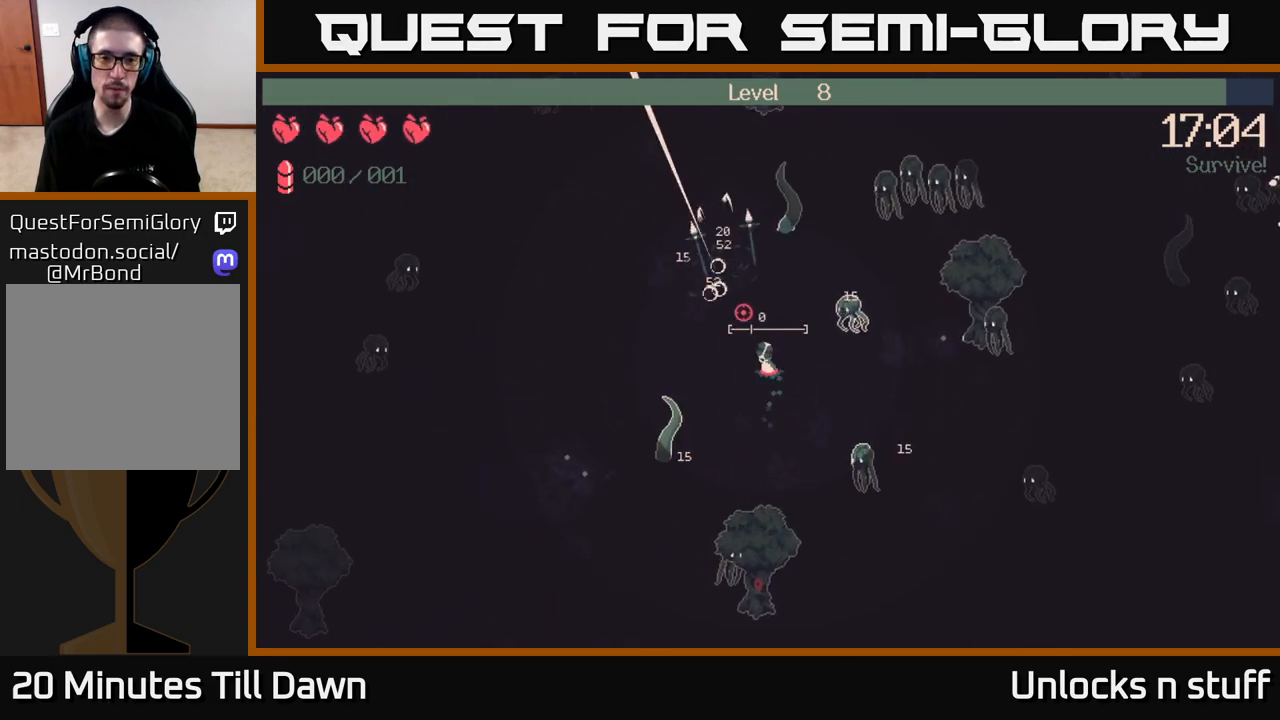
{"buttons": ["R2"], "left_stick": "up", "right_stick": "up-right", "events": [[50, "right_stick", "up"], [250, "left_stick", "up"], [267, "right_stick", "up-right"], [383, "R2", "down"]]}
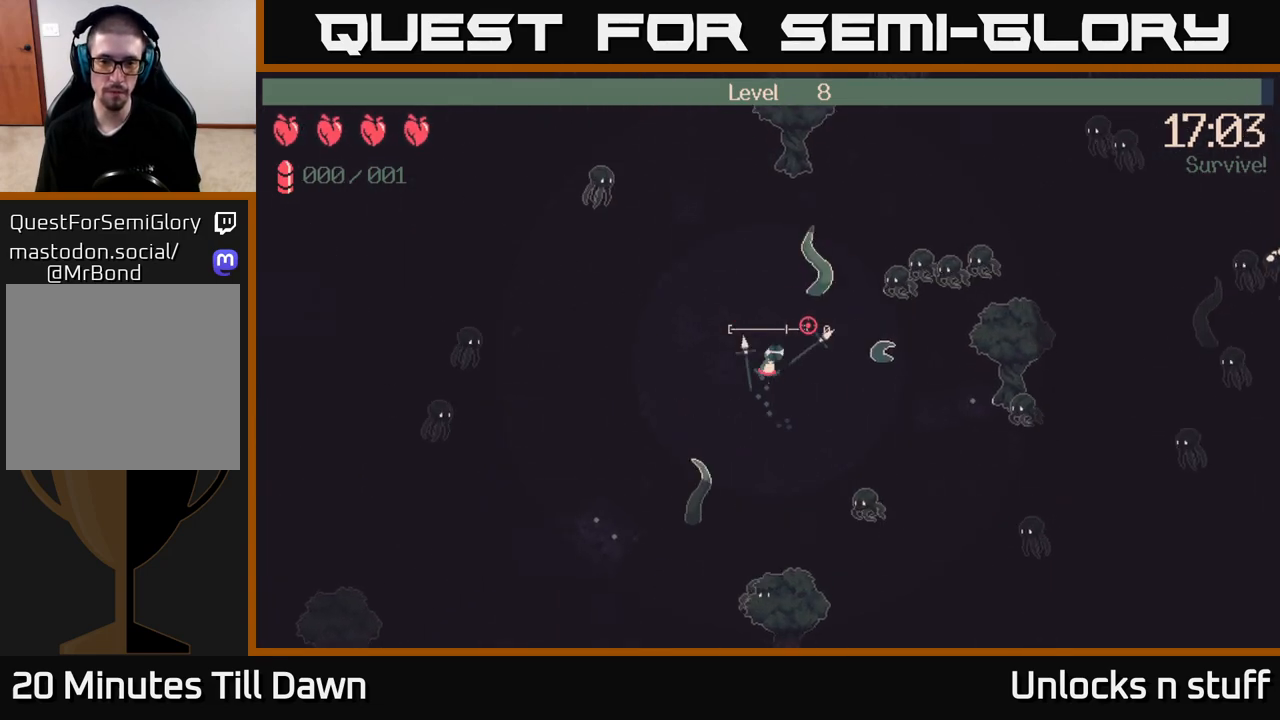
{"buttons": ["R2"], "left_stick": "down-right", "right_stick": "right", "events": [[50, "left_stick", "up-left"], [83, "right_stick", "right"], [300, "left_stick", "up-right"], [433, "left_stick", "down-right"]]}
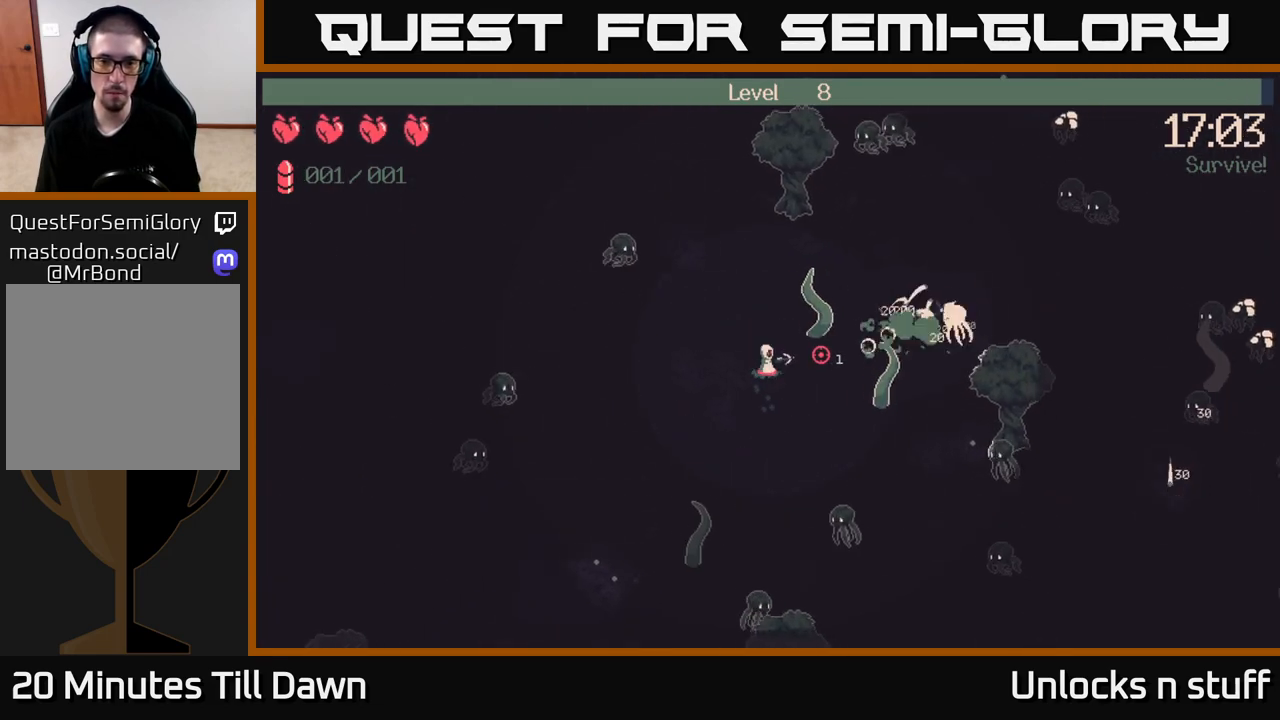
{"buttons": [], "left_stick": "right", "right_stick": "up-right", "events": [[100, "left_stick", "down"], [233, "R2", "up"], [283, "left_stick", "right"], [450, "right_stick", "up-right"]]}
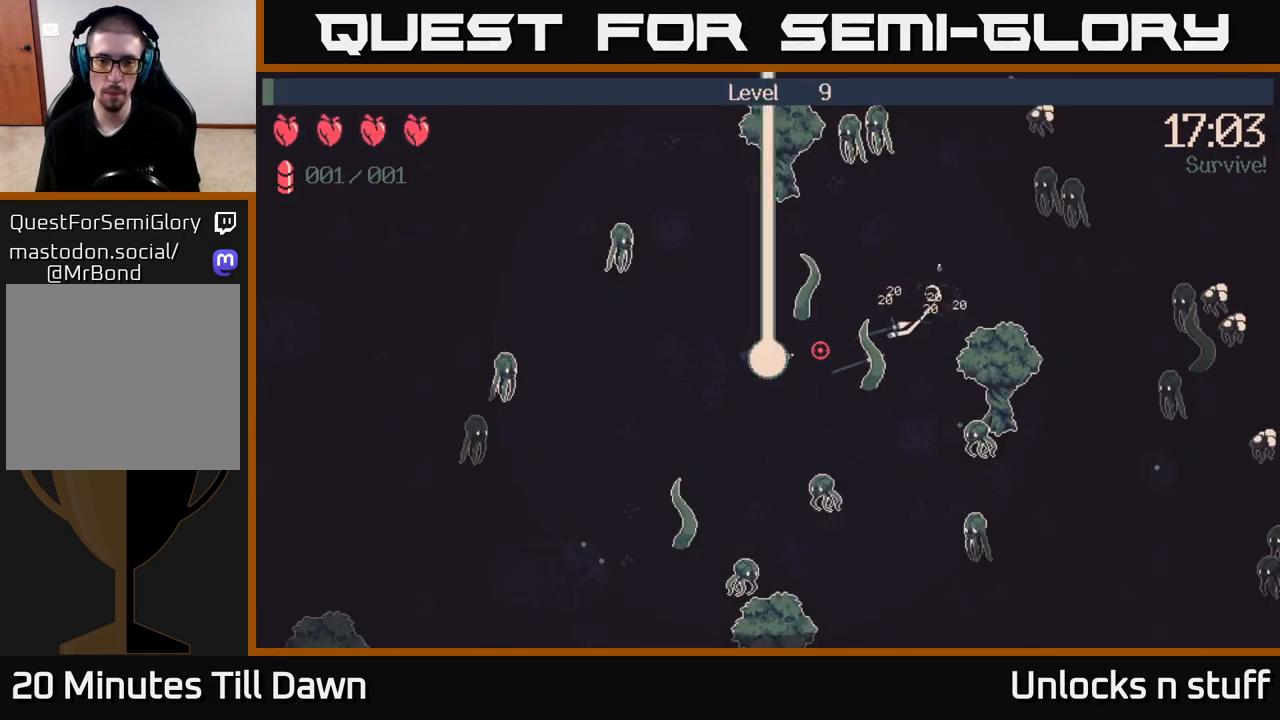
{"buttons": [], "left_stick": "center", "right_stick": "center", "events": [[200, "left_stick", "center"], [333, "right_stick", "center"]]}
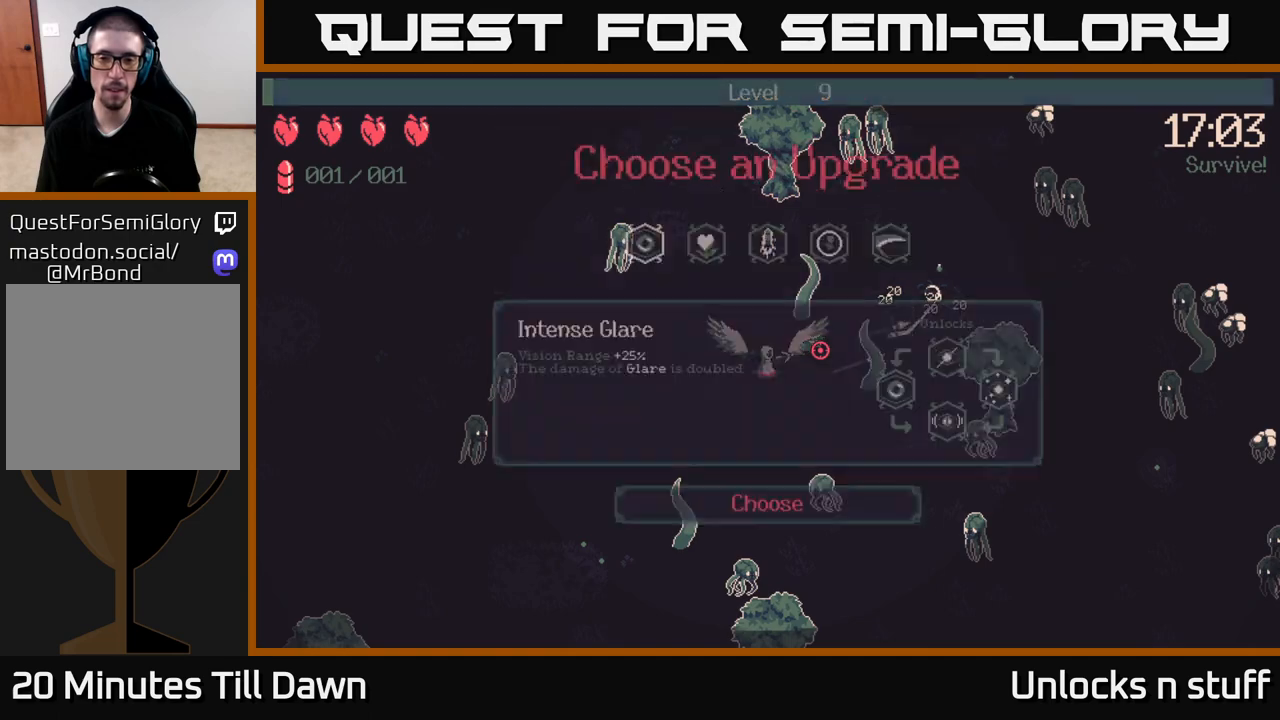
{"buttons": [], "left_stick": "center", "right_stick": "center", "events": []}
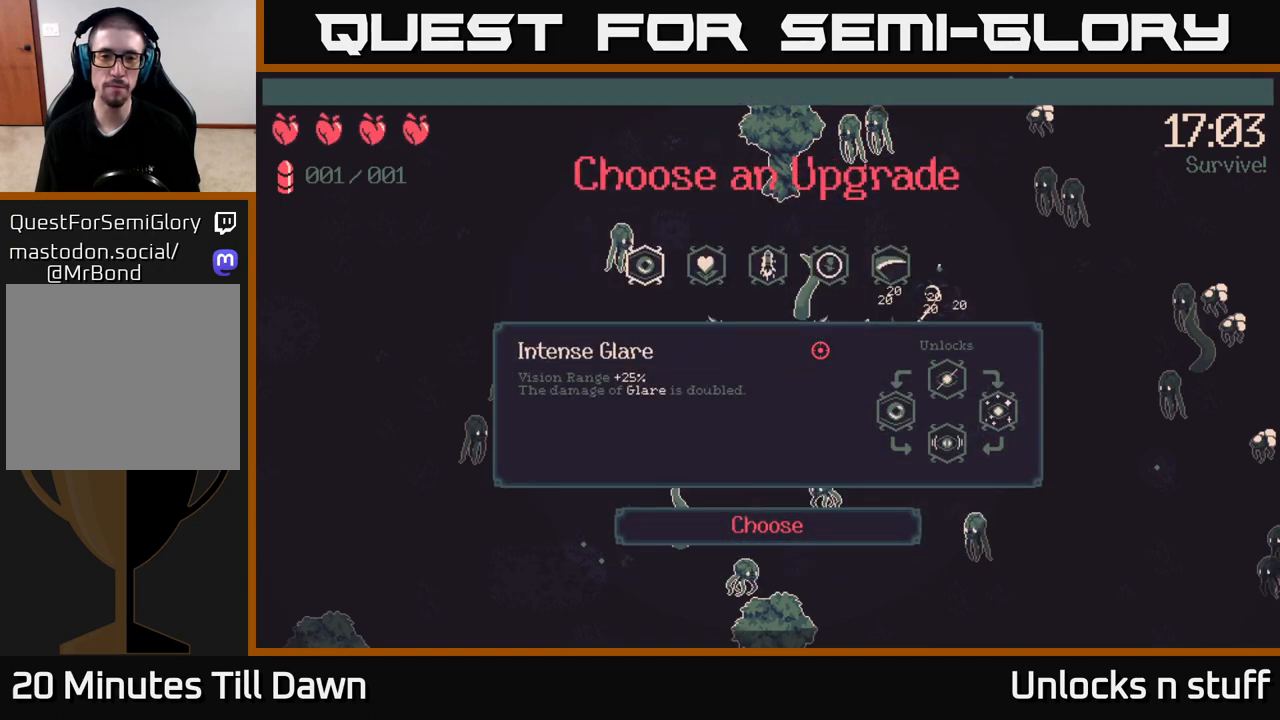
{"buttons": [], "left_stick": "center", "right_stick": "center", "events": [[200, "DPAD_RIGHT", "down"], [250, "DPAD_RIGHT", "up"], [367, "DPAD_RIGHT", "down"], [467, "DPAD_RIGHT", "up"]]}
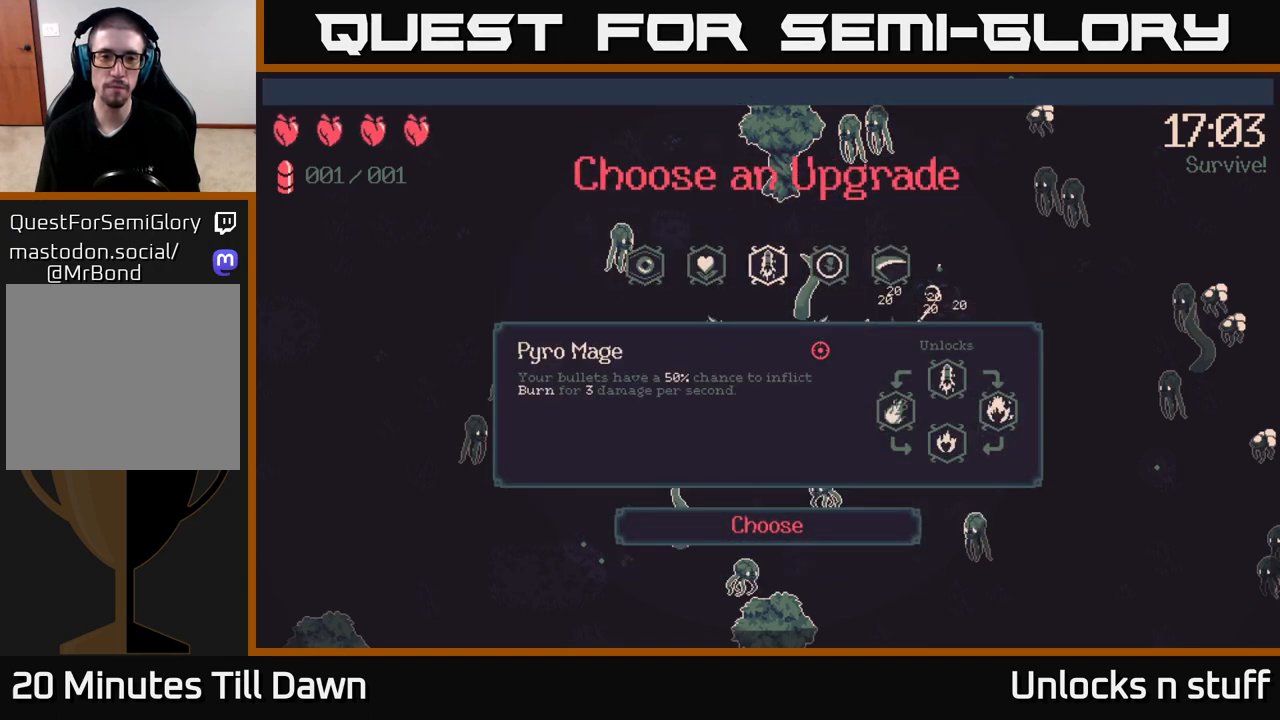
{"buttons": ["DPAD_LEFT"], "left_stick": "center", "right_stick": "center", "events": [[133, "DPAD_RIGHT", "down"], [167, "DPAD_RIGHT", "up"], [283, "DPAD_LEFT", "down"], [400, "DPAD_LEFT", "up"], [467, "DPAD_LEFT", "down"]]}
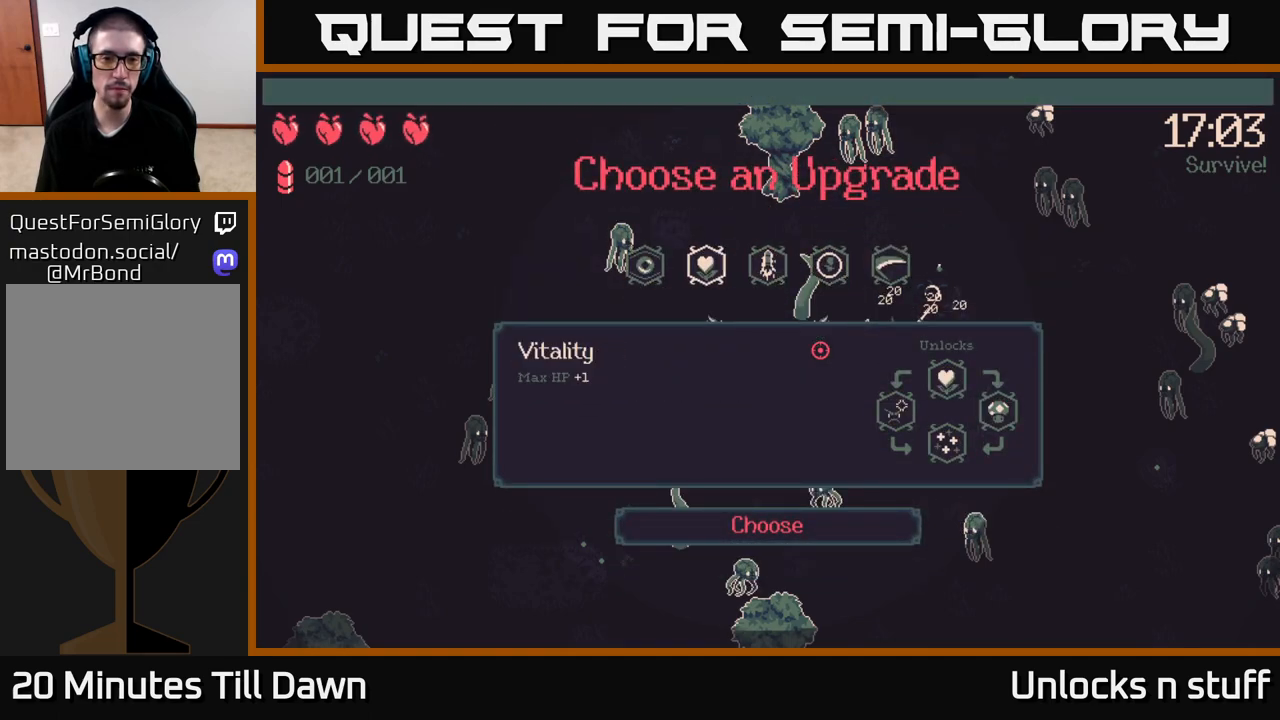
{"buttons": [], "left_stick": "center", "right_stick": "center", "events": [[67, "DPAD_LEFT", "up"], [133, "DPAD_LEFT", "down"], [233, "DPAD_LEFT", "up"]]}
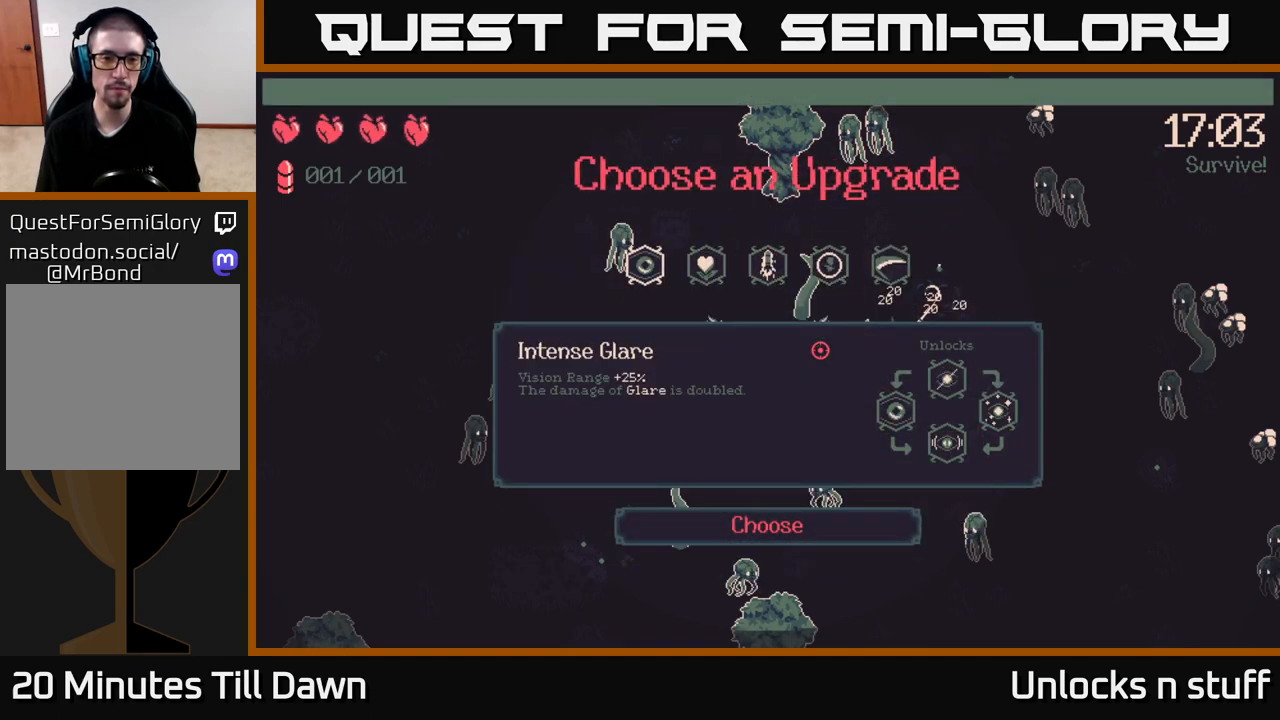
{"buttons": [], "left_stick": "center", "right_stick": "center", "events": [[200, "A", "down"], [267, "A", "up"]]}